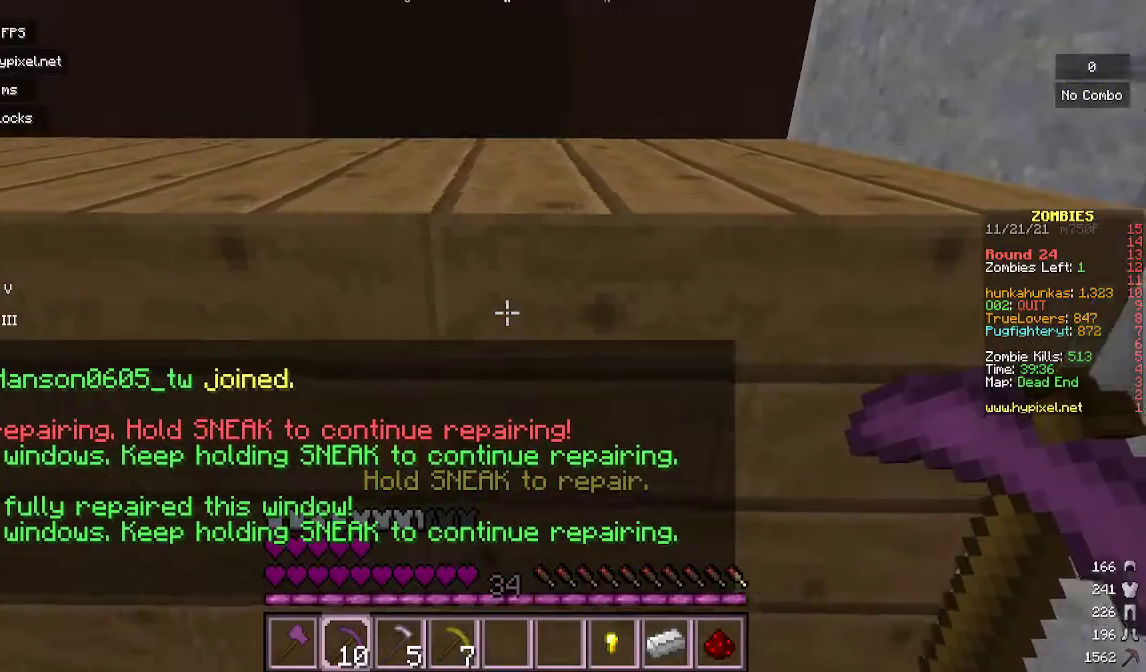
Gameplay with keyboard and mouse; each line is a JSON object with the keys and mouse buttons held at the frame after it. "events" lists presses ("down") and releases ("up") of "a", "d", "s", "w", "mouse_left" and "mouse_right" between this image and that frame as [ms after this image, input, new state], when the widget could be followed in between. "mouse_left", "mouse_right" = the "left", "right" buttons of the "mouse" list. No other keys are recorded. Fast repeated clicks can show as one long hold. Mouse movement is not recorded.
{"keys": [], "mouse": [], "events": [[333, "a", "up"]]}
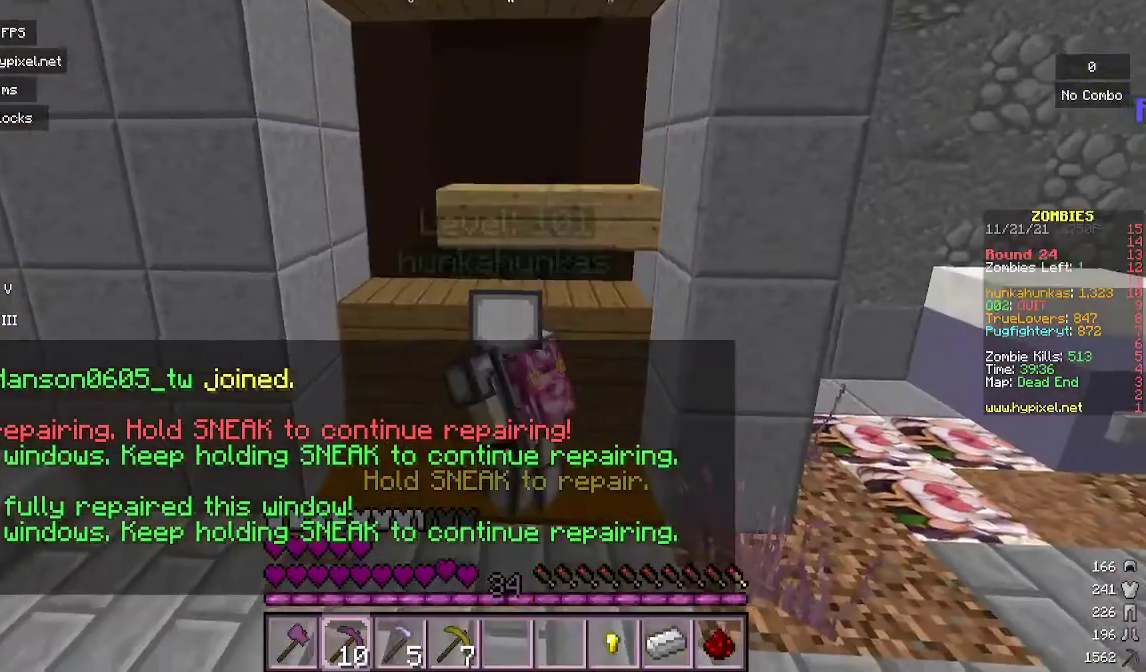
{"keys": [], "mouse": [], "events": []}
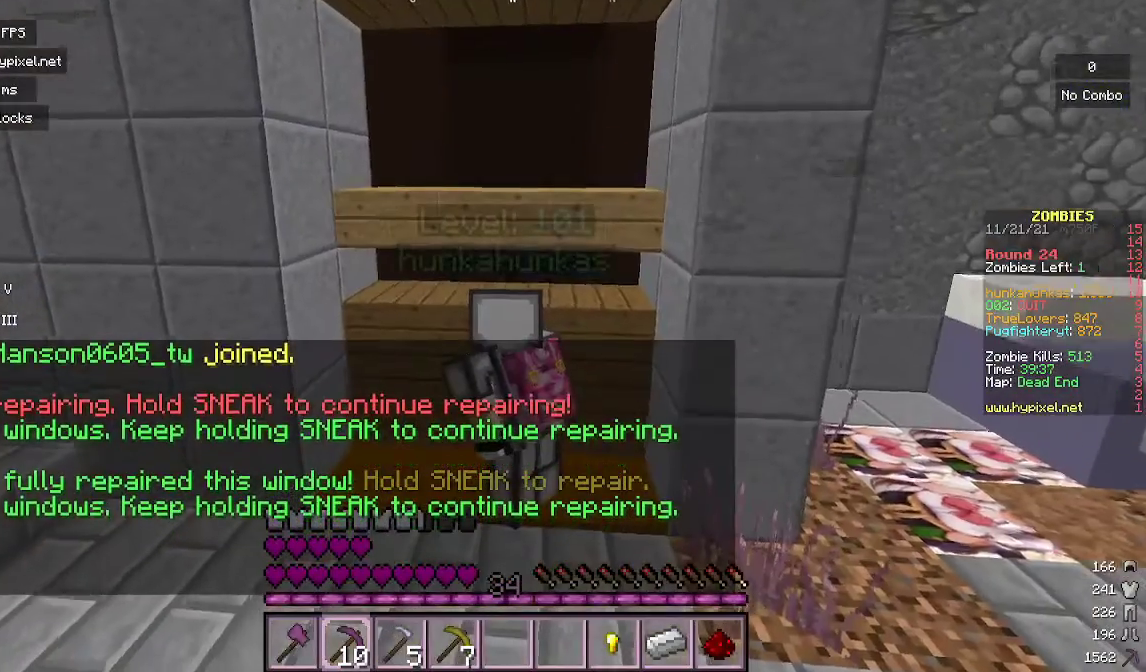
{"keys": [], "mouse": [], "events": []}
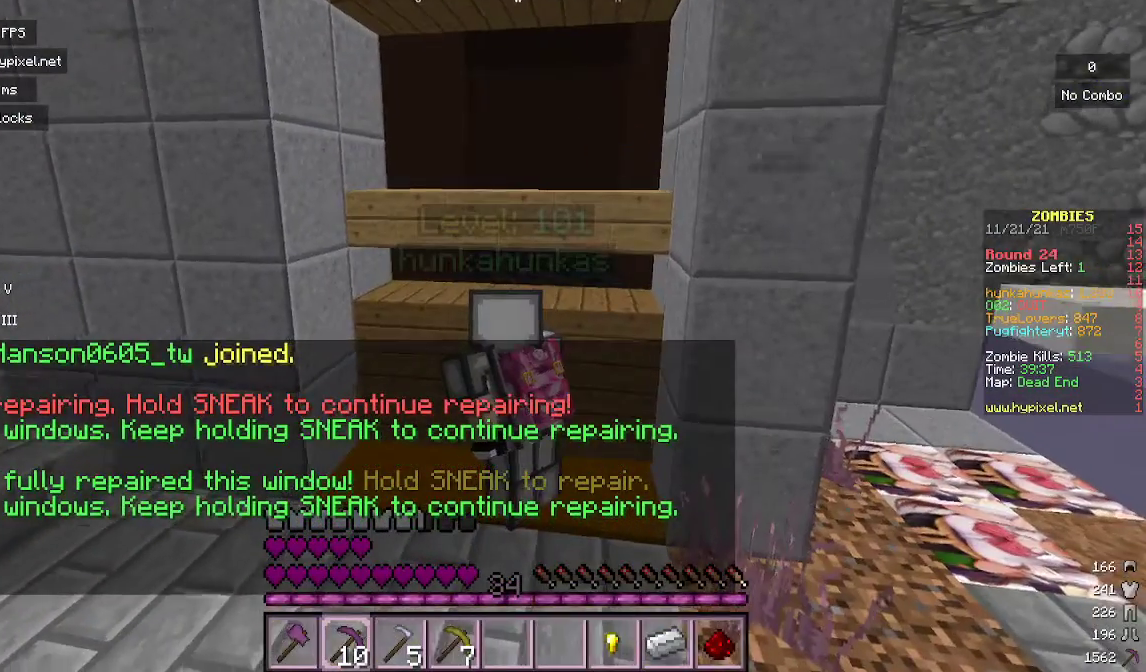
{"keys": [], "mouse": [], "events": []}
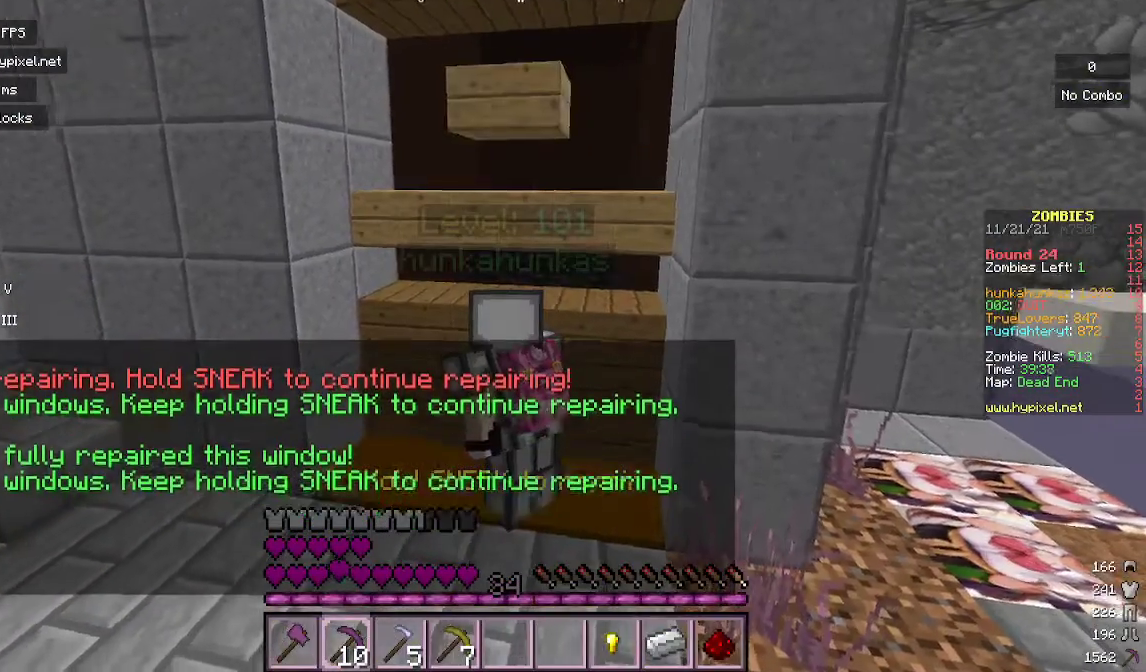
{"keys": [], "mouse": [], "events": []}
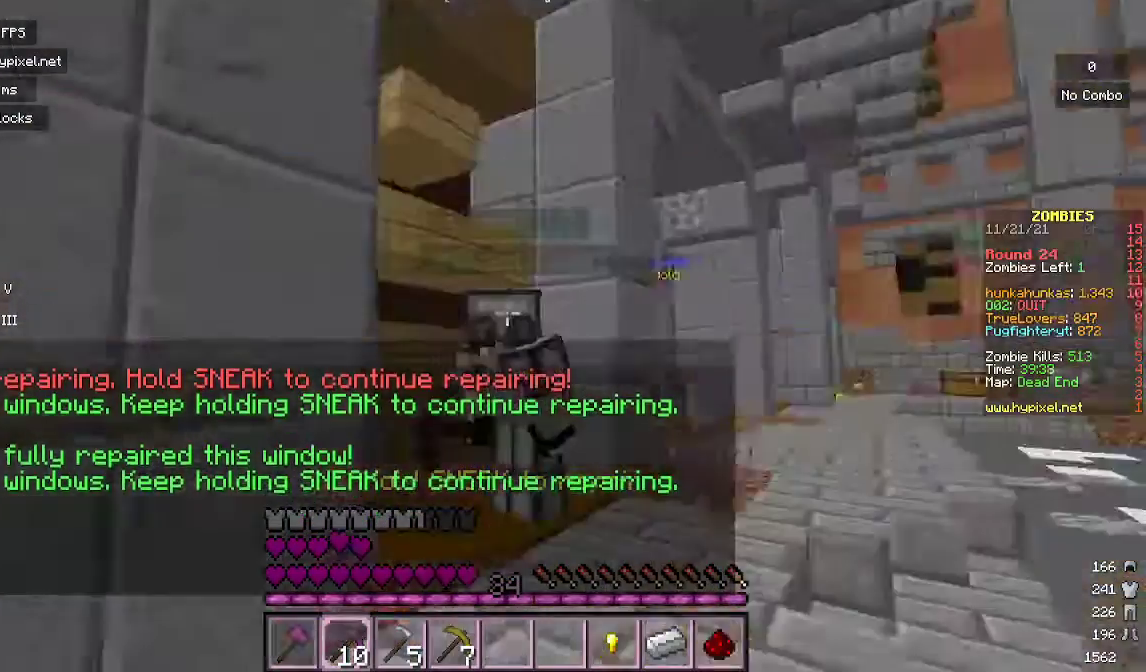
{"keys": ["w"], "mouse": [], "events": [[333, "w", "down"]]}
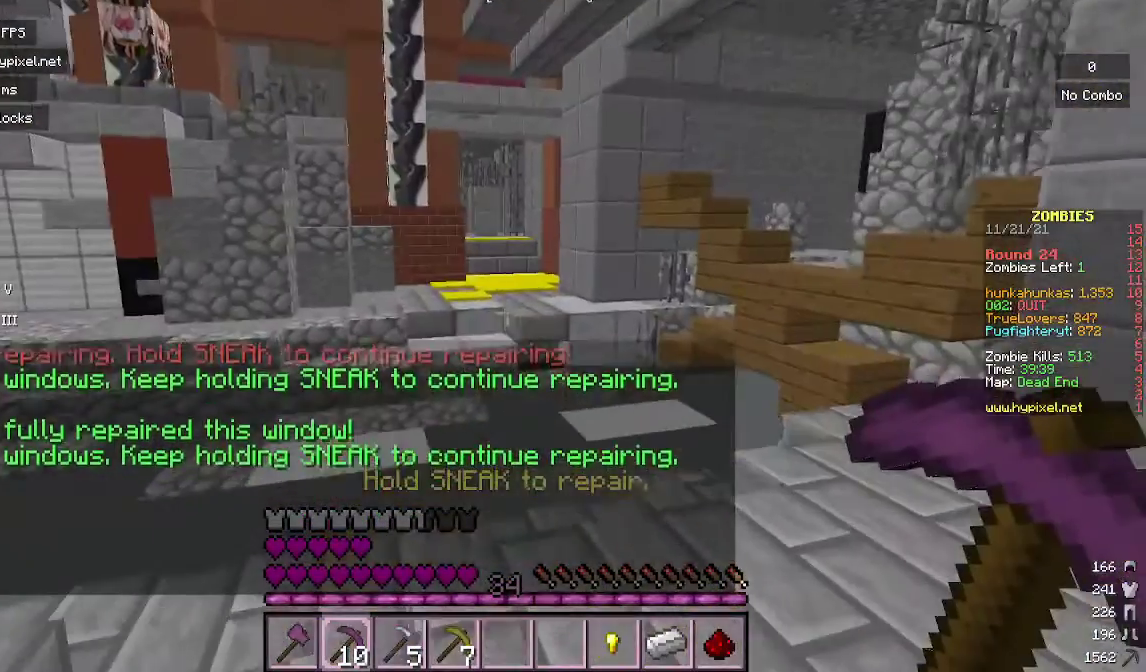
{"keys": [], "mouse": [], "events": [[233, "w", "up"]]}
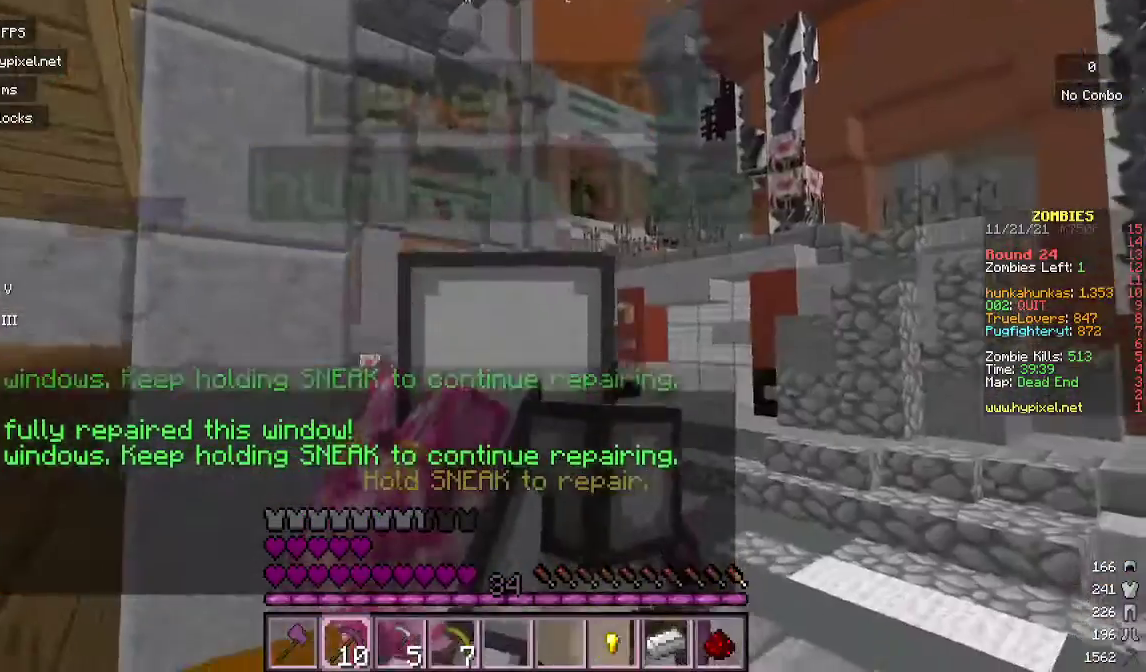
{"keys": ["w"], "mouse": [], "events": [[167, "w", "down"]]}
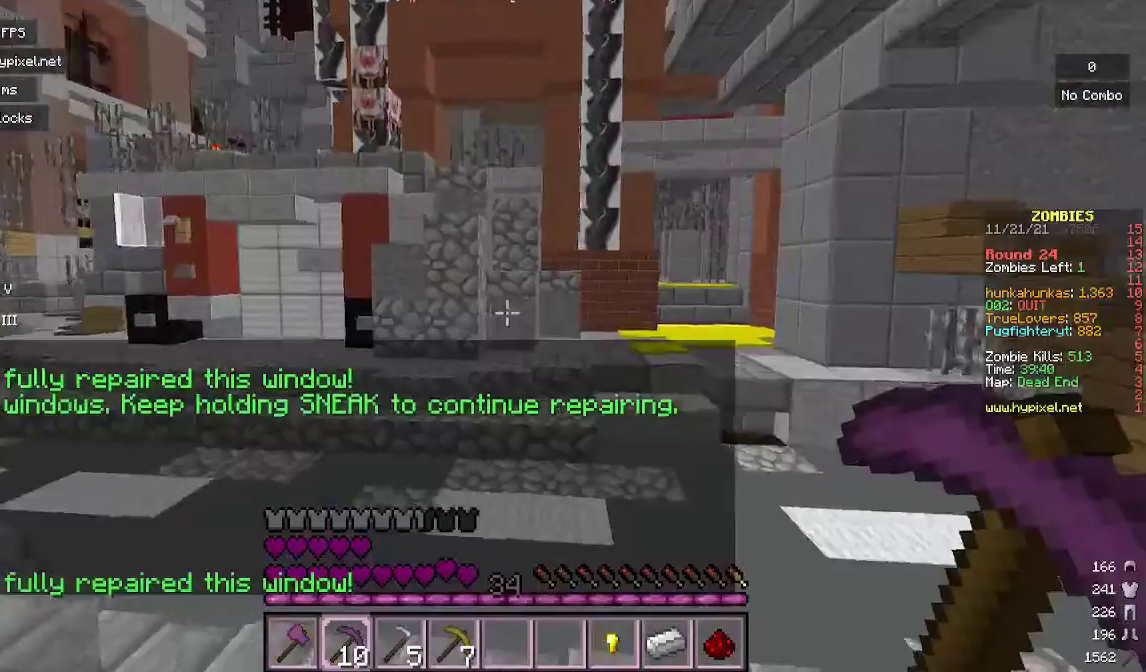
{"keys": ["w"], "mouse": [], "events": []}
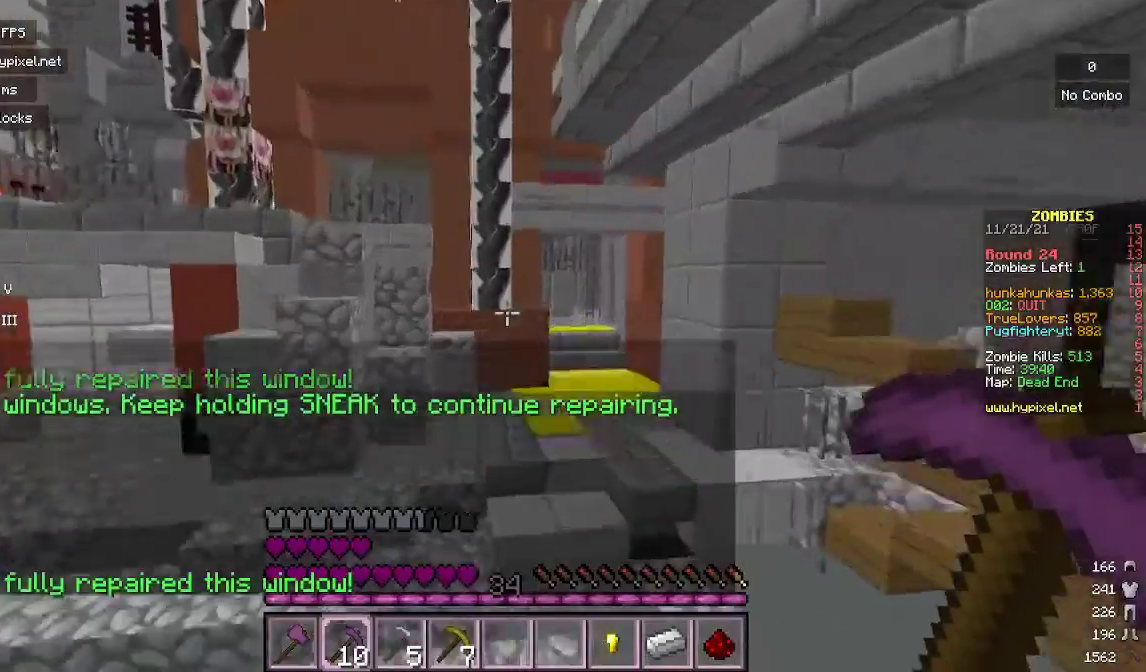
{"keys": ["w"], "mouse": [], "events": []}
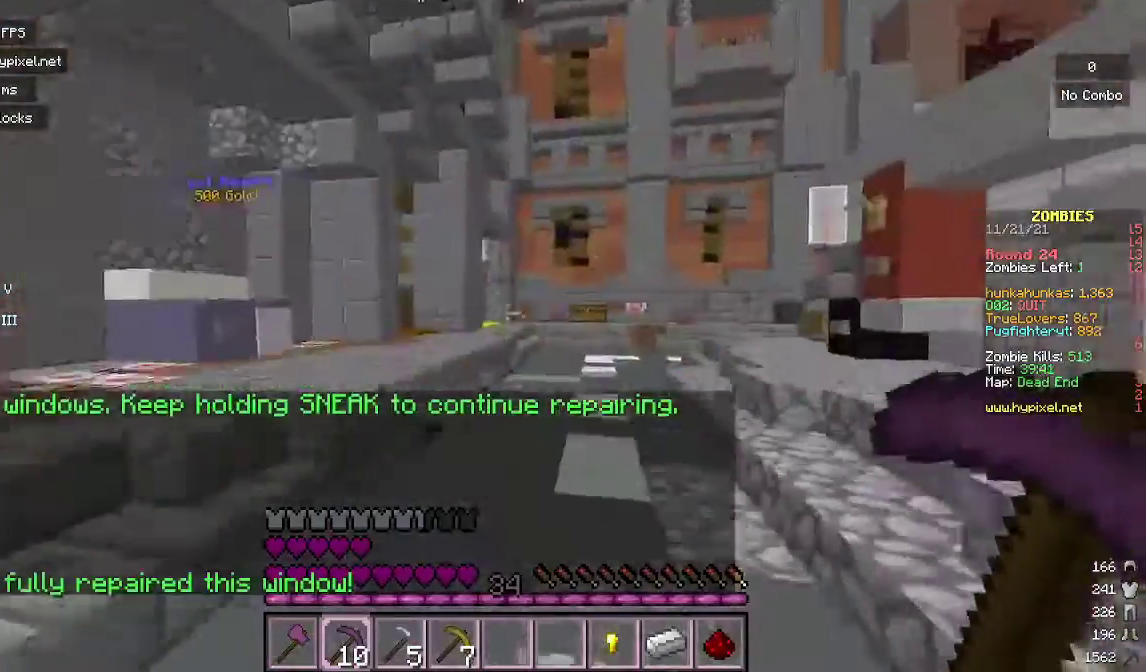
{"keys": ["w"], "mouse": [], "events": []}
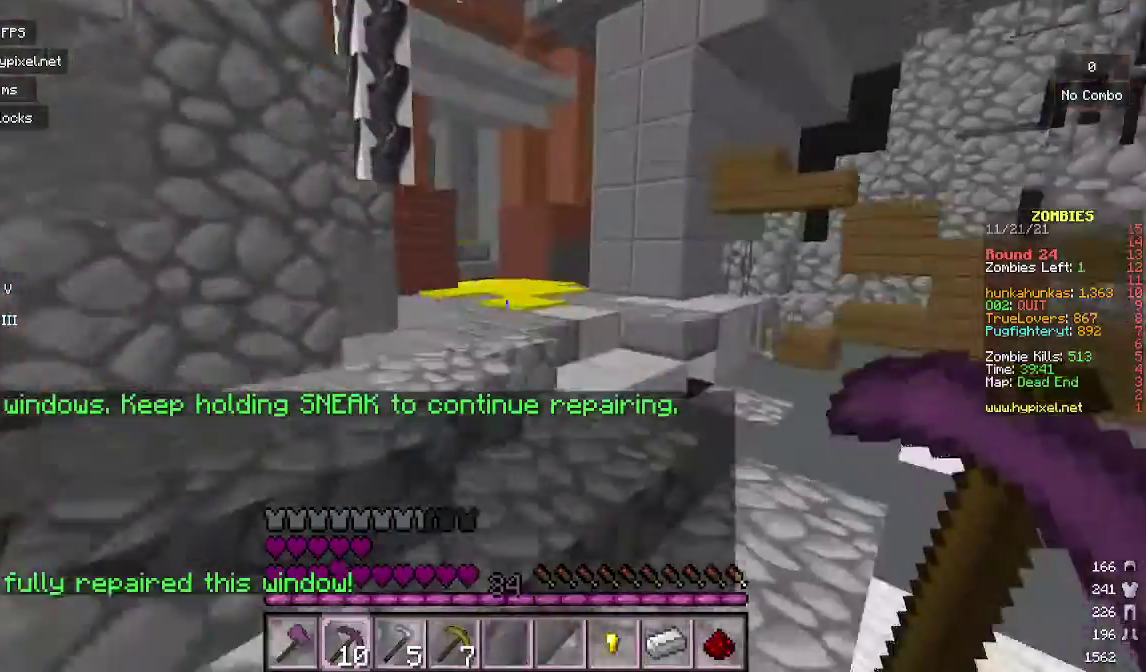
{"keys": ["w"], "mouse": [], "events": []}
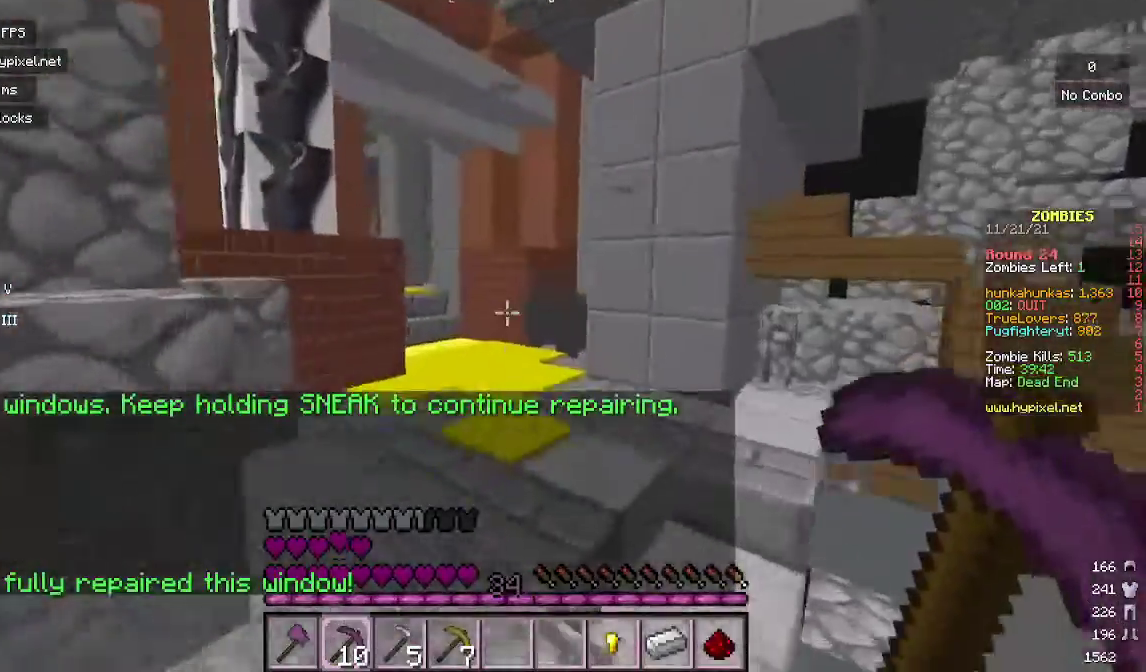
{"keys": ["w"], "mouse": [], "events": []}
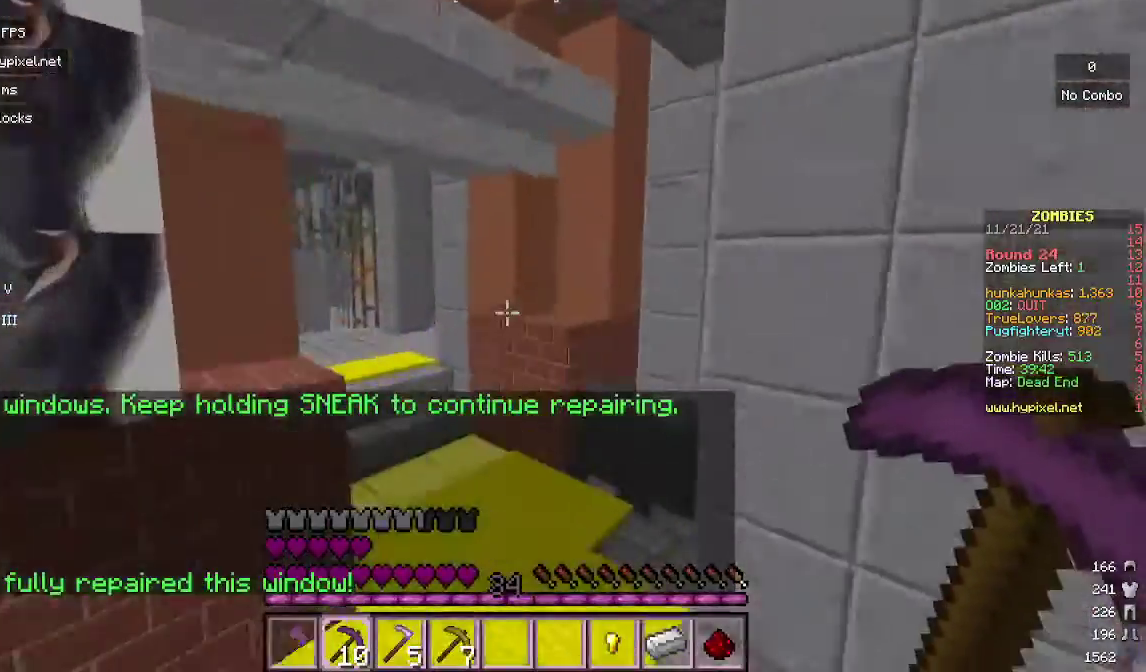
{"keys": ["w"], "mouse": [], "events": []}
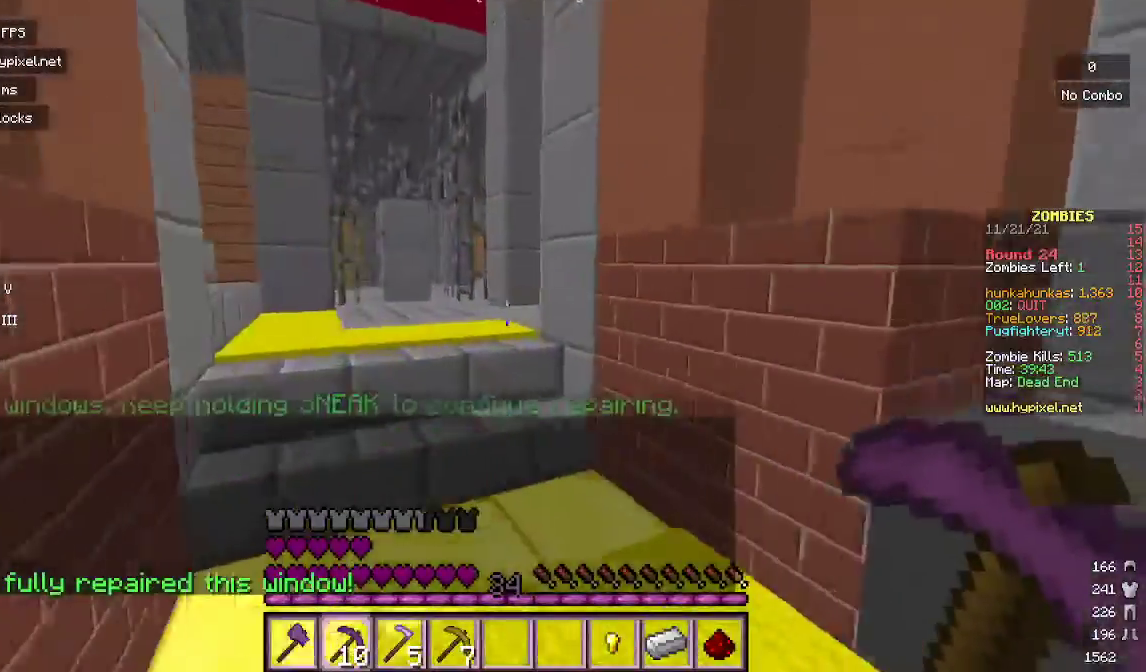
{"keys": ["w"], "mouse": [], "events": [[267, "a", "down"], [333, "a", "up"]]}
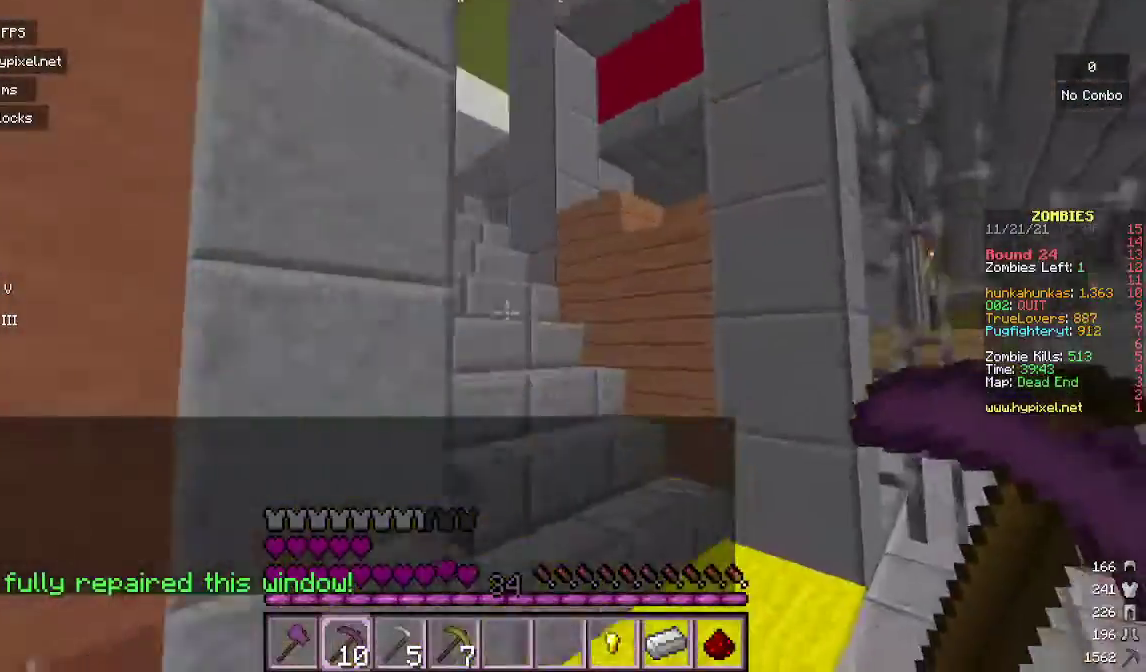
{"keys": ["w"], "mouse": [], "events": [[167, "a", "down"], [300, "a", "up"]]}
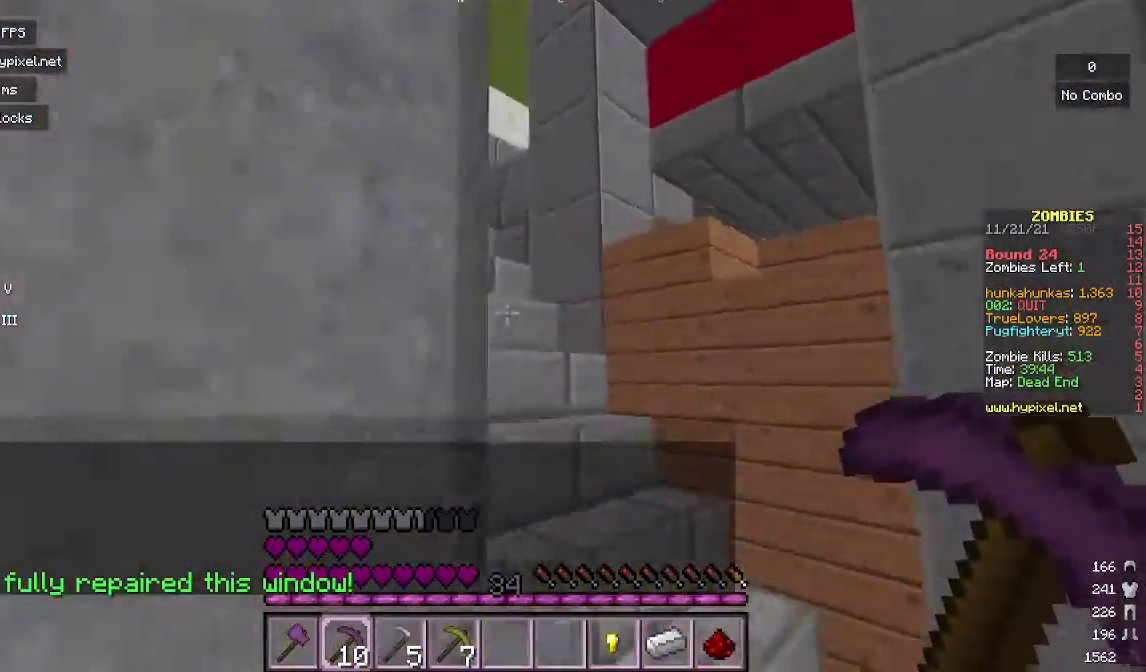
{"keys": ["w"], "mouse": [], "events": [[267, "a", "down"], [367, "a", "up"]]}
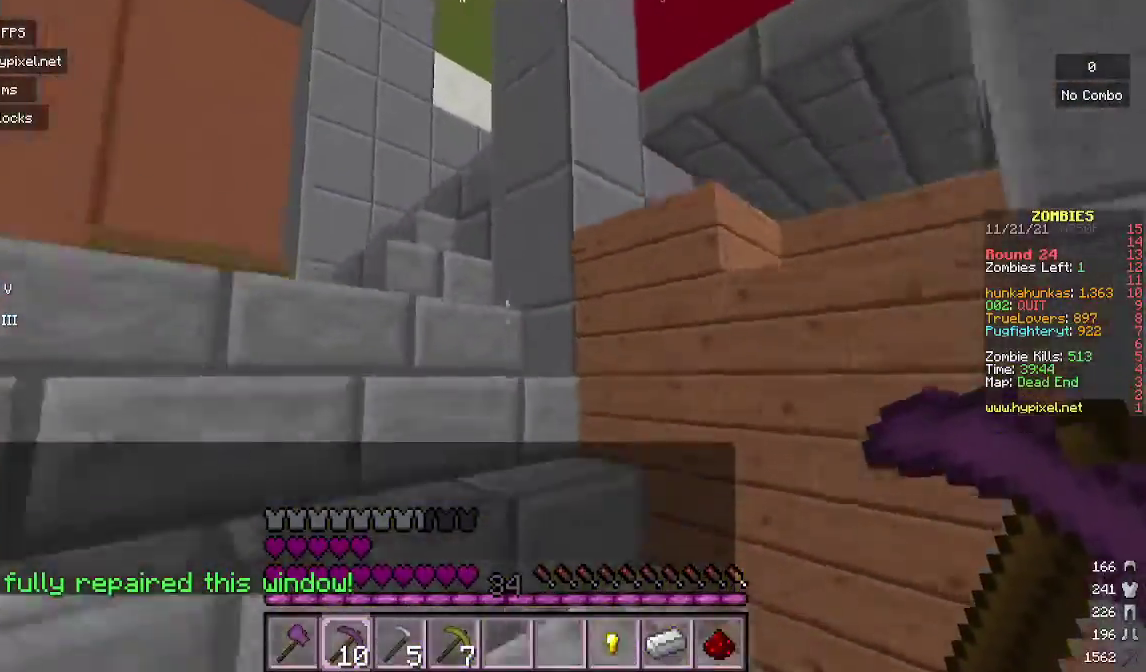
{"keys": ["w"], "mouse": [], "events": [[67, "a", "down"], [367, "a", "up"]]}
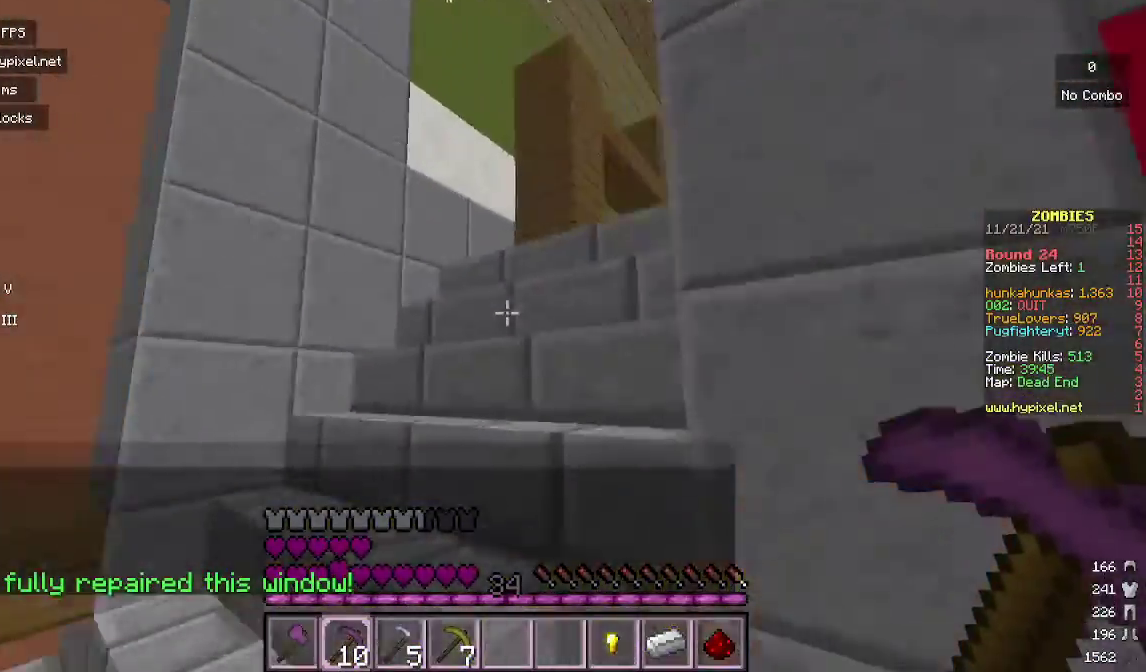
{"keys": ["w"], "mouse": [], "events": []}
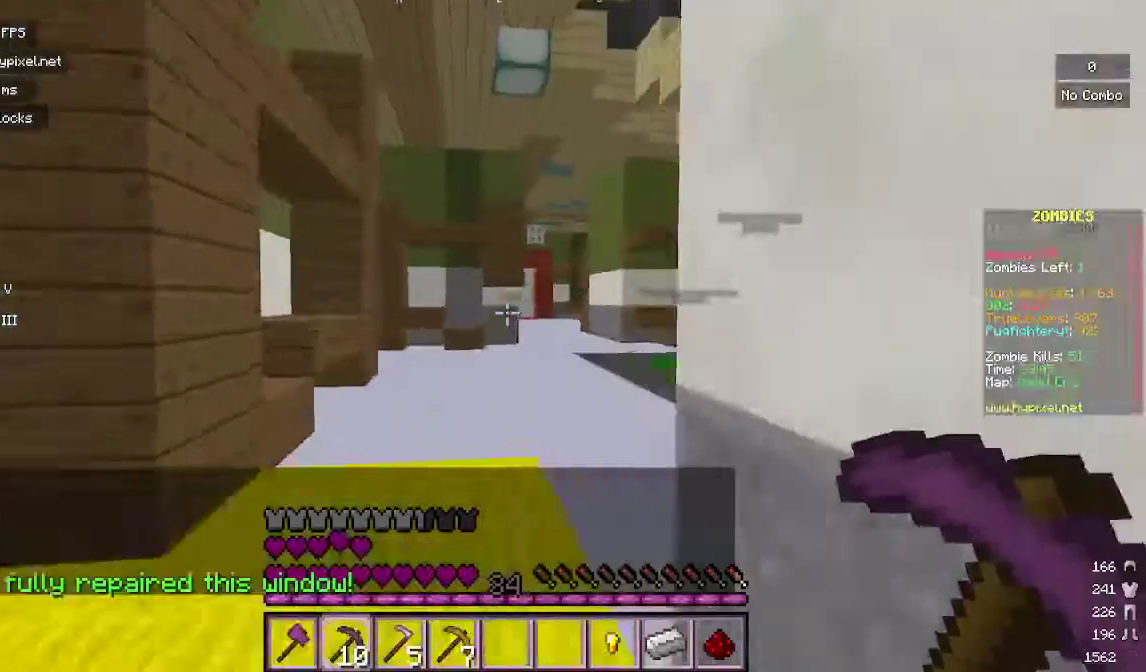
{"keys": ["w"], "mouse": [], "events": []}
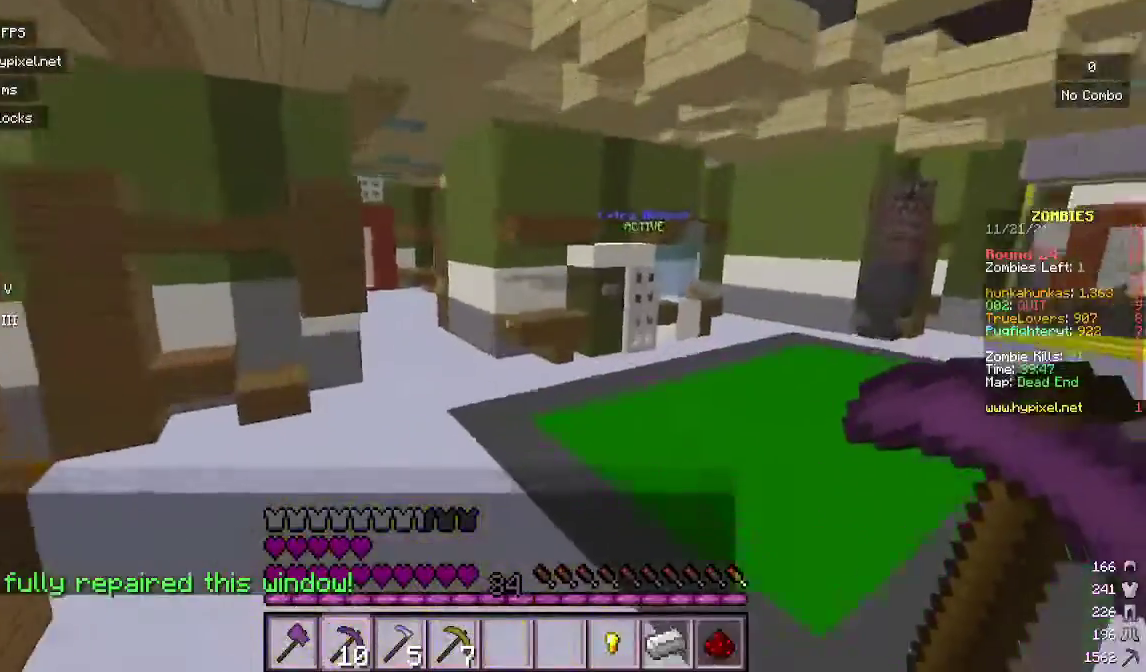
{"keys": ["a", "w"], "mouse": [], "events": [[33, "d", "down"], [467, "d", "up"], [500, "a", "down"]]}
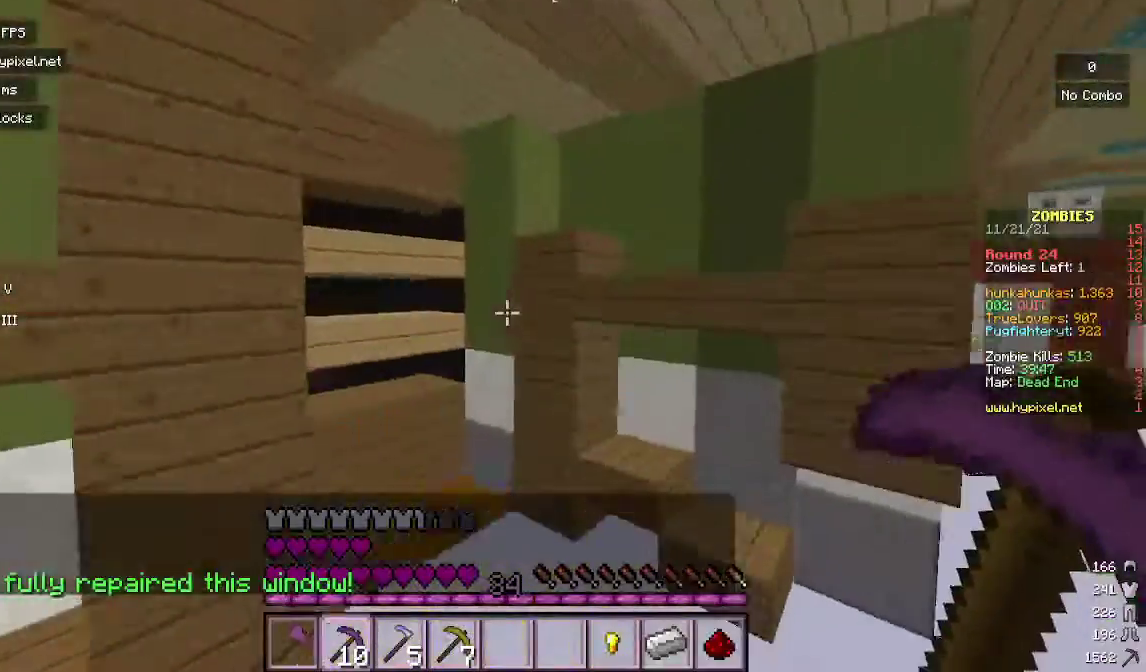
{"keys": ["d", "w"], "mouse": [], "events": [[167, "a", "up"], [200, "d", "down"]]}
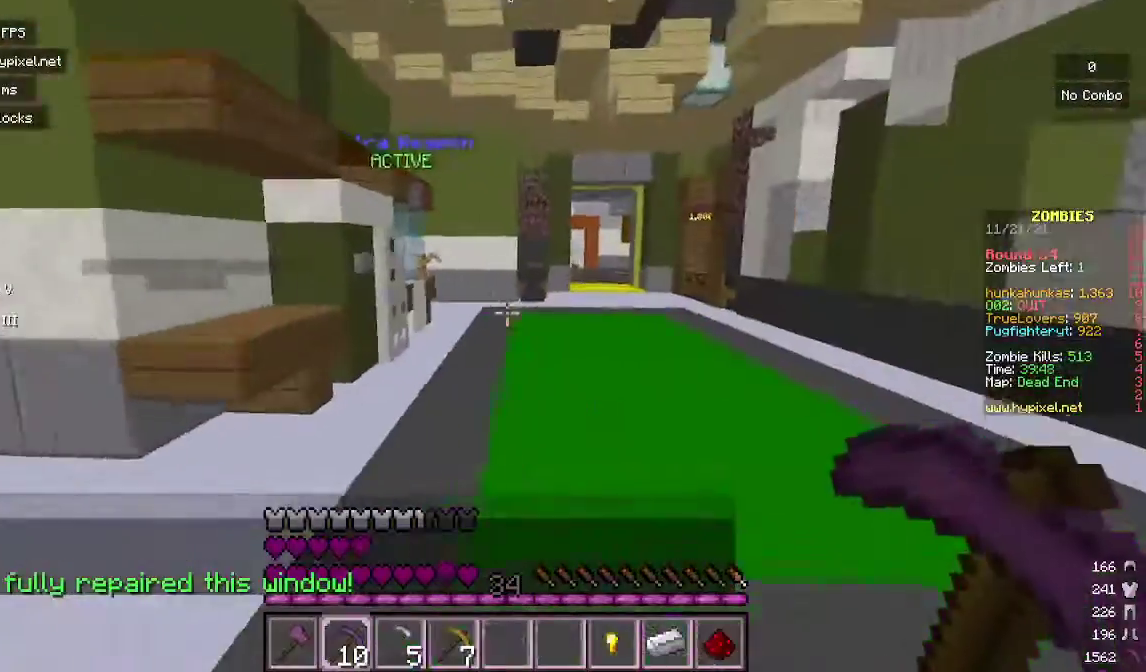
{"keys": ["w"], "mouse": [], "events": [[100, "d", "up"], [367, "d", "down"], [467, "d", "up"]]}
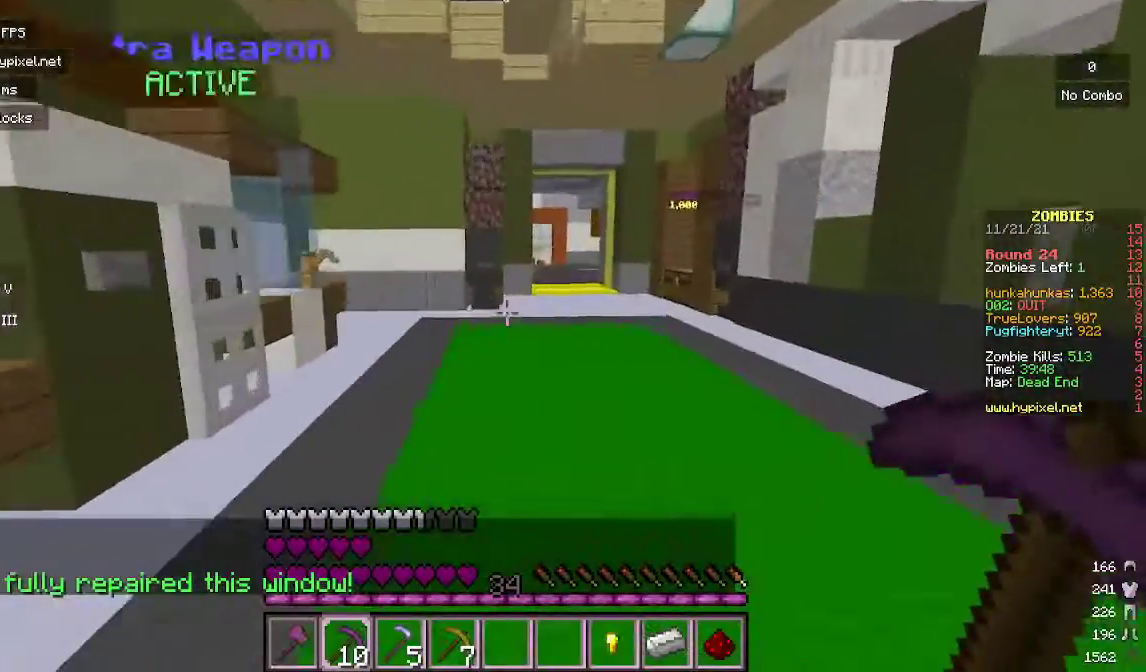
{"keys": ["w"], "mouse": [], "events": []}
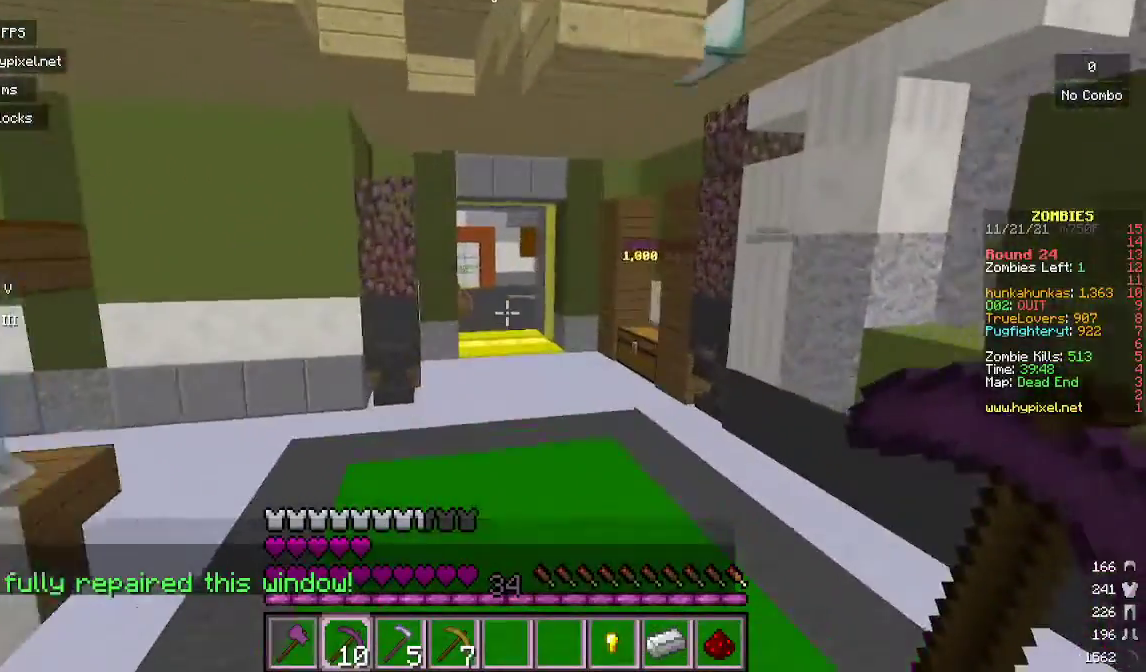
{"keys": ["w"], "mouse": [], "events": []}
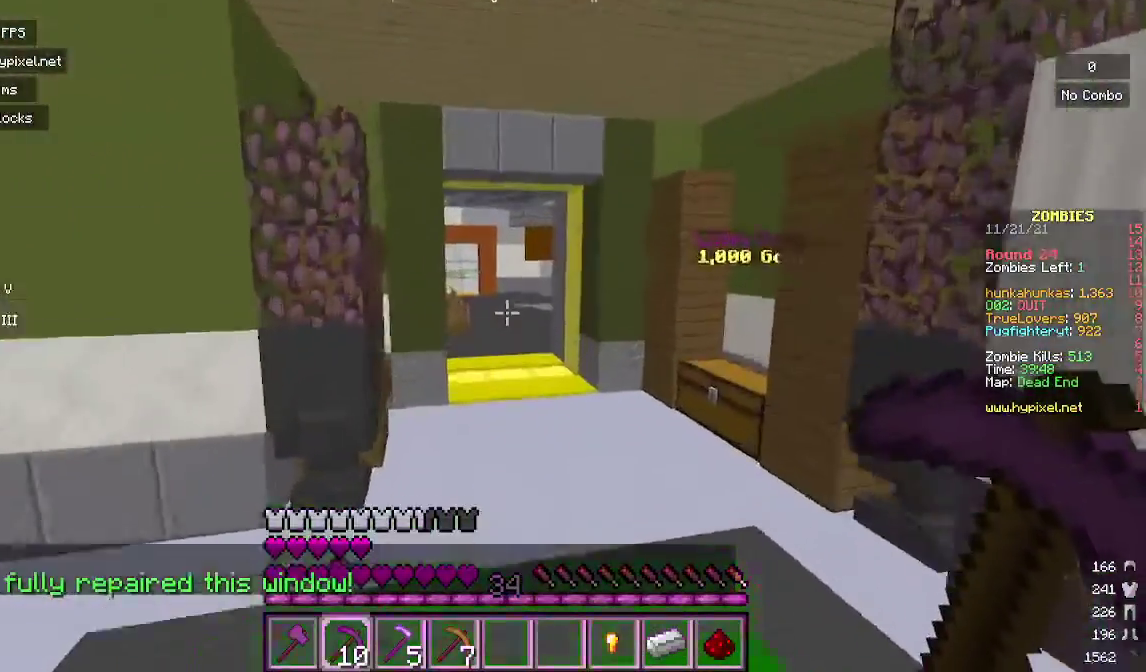
{"keys": ["w"], "mouse": [], "events": []}
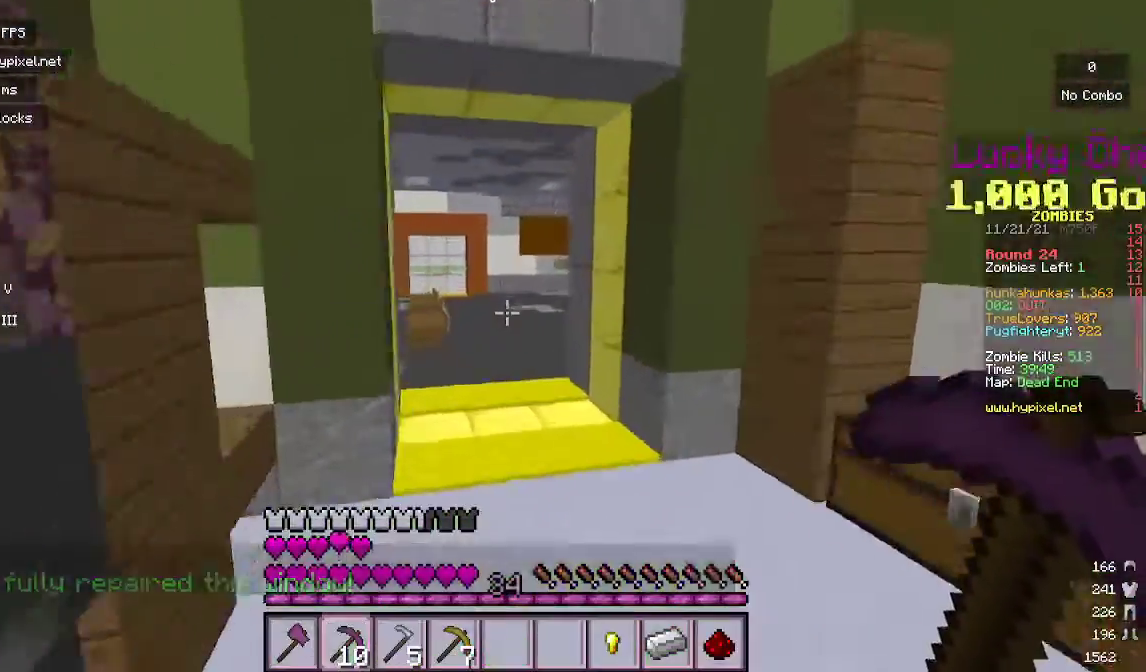
{"keys": ["w"], "mouse": [], "events": []}
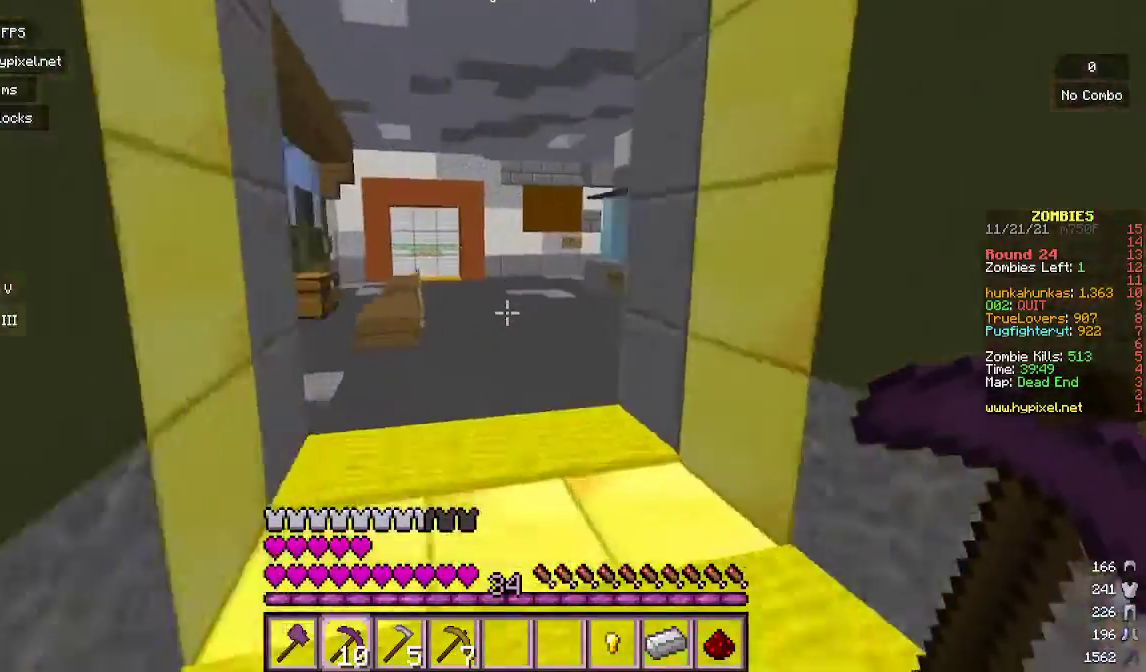
{"keys": ["d", "w"], "mouse": [], "events": [[100, "d", "down"]]}
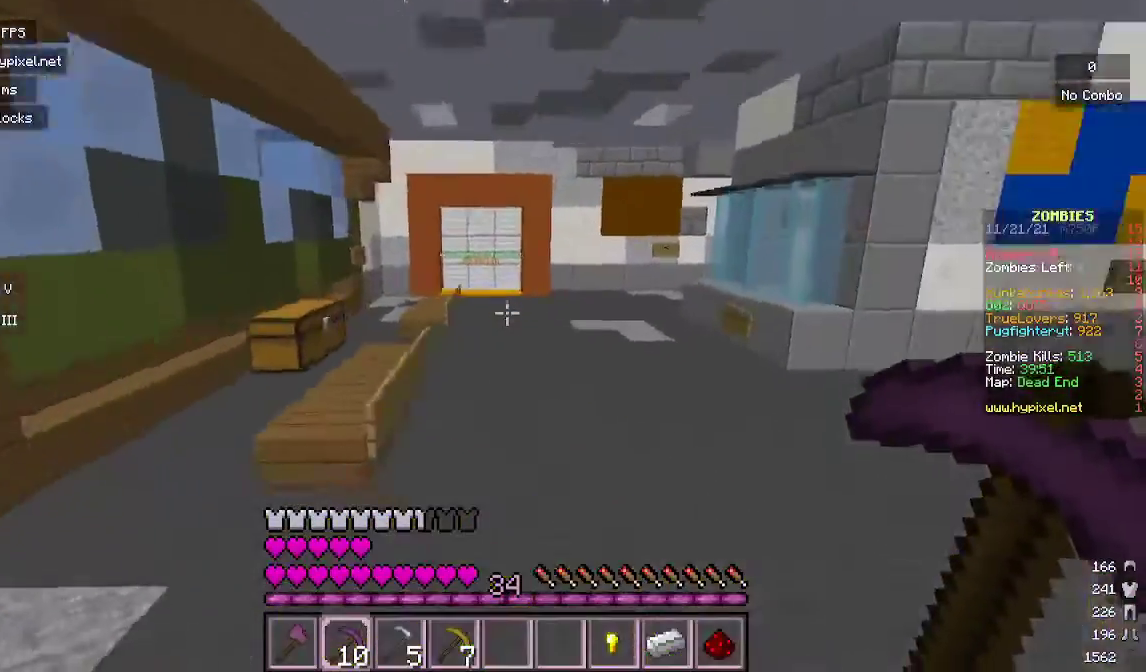
{"keys": ["d", "w"], "mouse": ["right"], "events": [[433, "mouse_right", "down"]]}
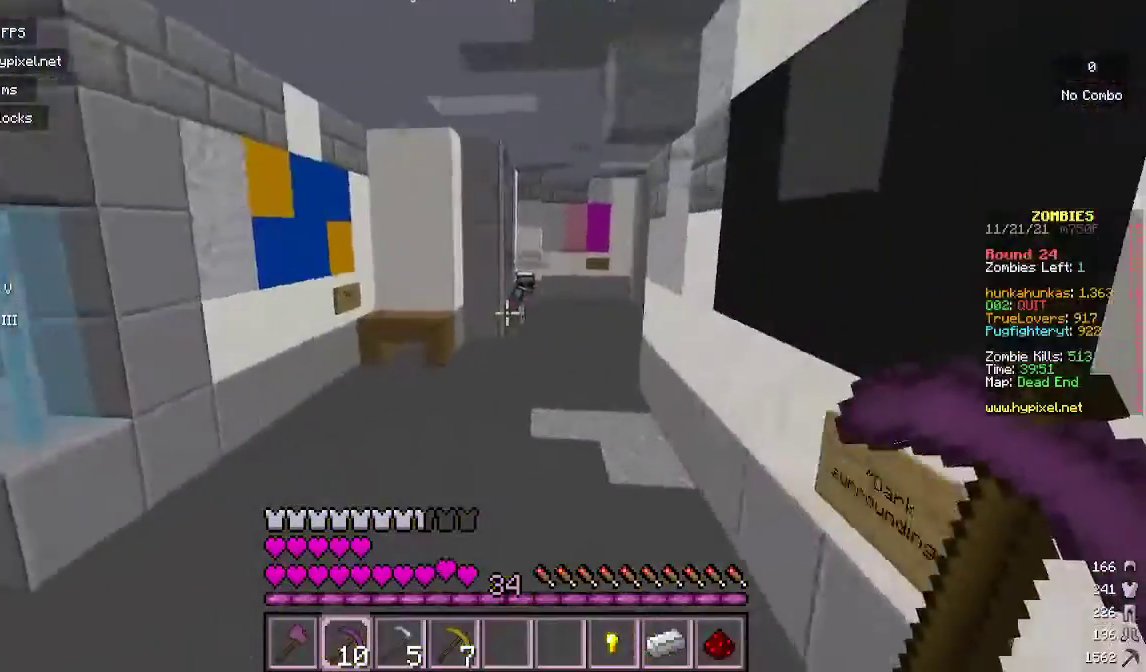
{"keys": ["w"], "mouse": ["left"], "events": [[33, "d", "up"], [167, "mouse_right", "up"], [500, "mouse_left", "down"]]}
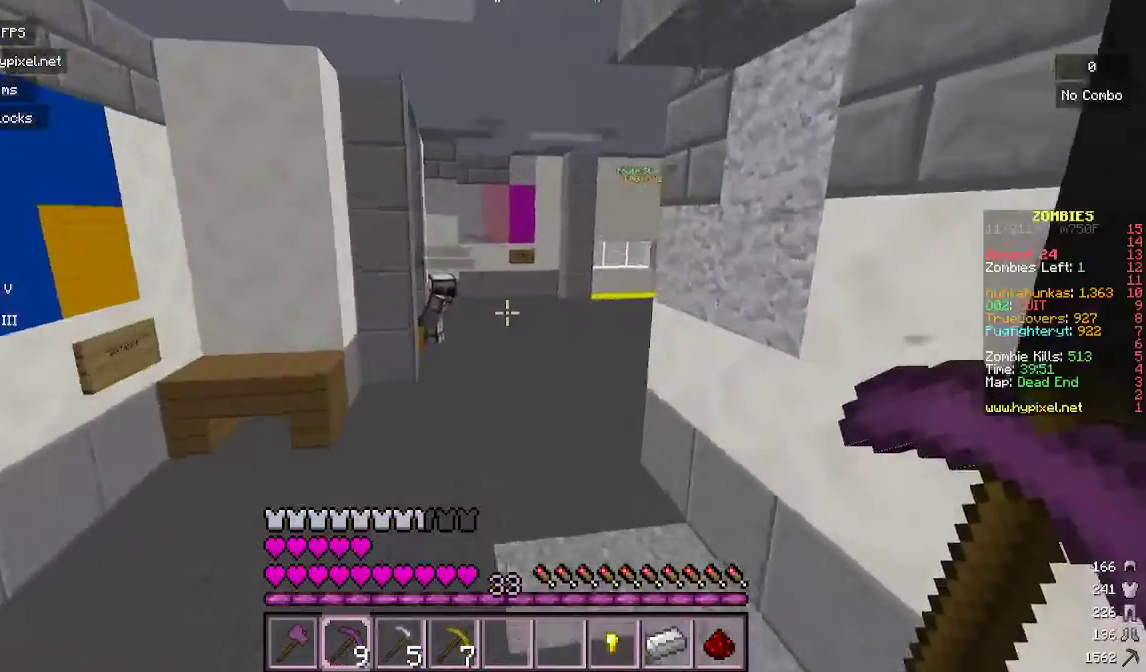
{"keys": ["w"], "mouse": [], "events": [[233, "mouse_left", "up"]]}